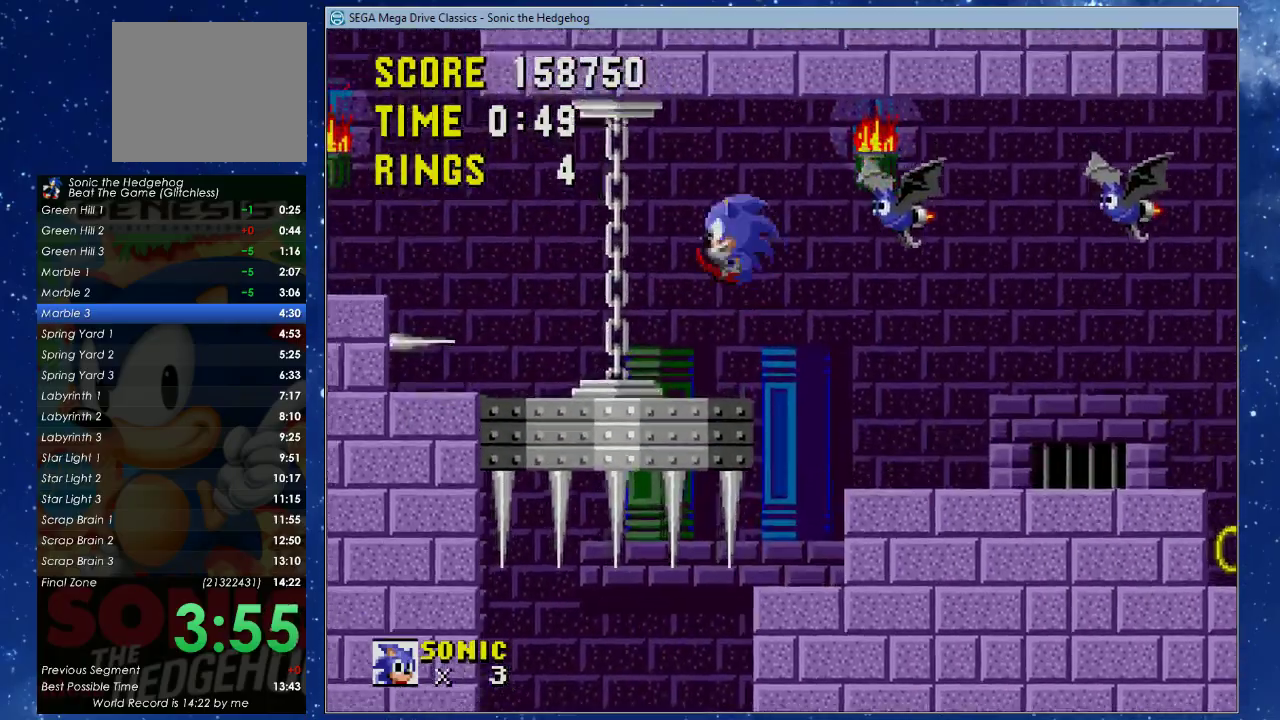
Gameplay with a controller (Xbox layout); each line is a JSON object with the inputs held at the frame after it. "events" lists button and stick changes between this image and that frame as [ms after this image, input, new state], when the widget could be followed in between. This document gives stick clicks only as held states, not as events. Not read: R3 START right_stick.
{"buttons": ["X", "DPAD_LEFT"], "left_stick": "center", "events": [[467, "X", "down"]]}
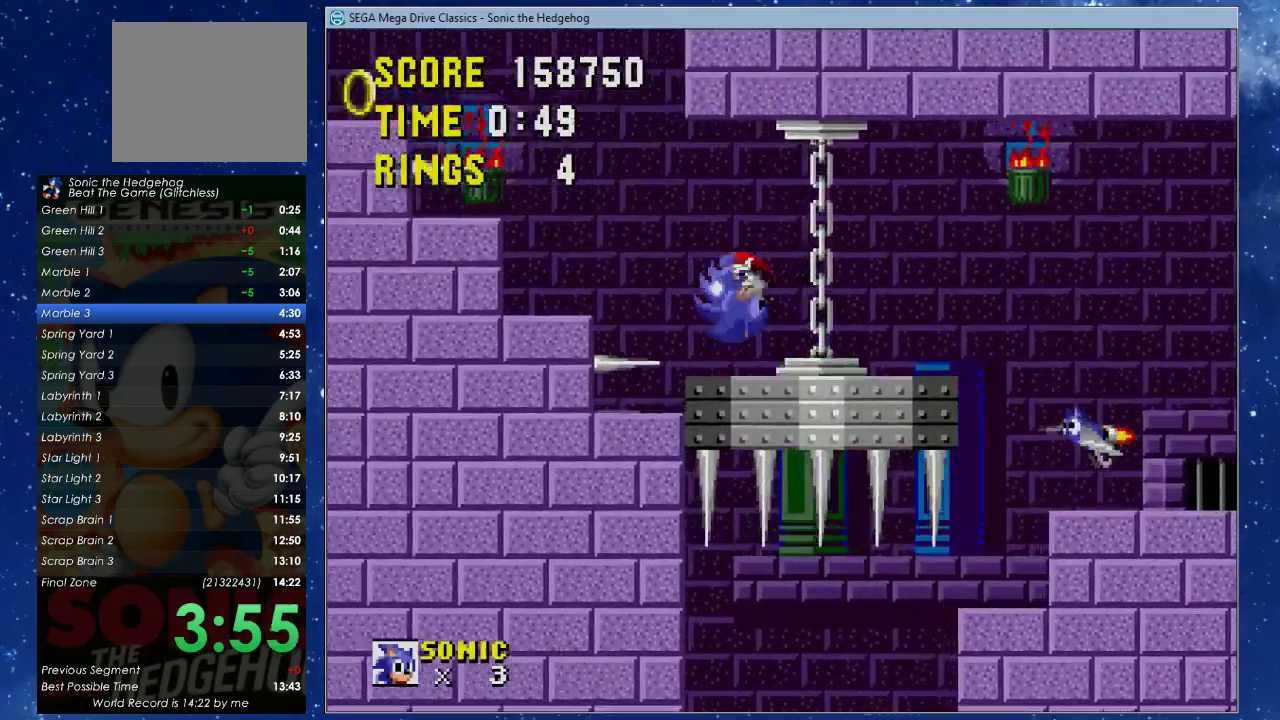
{"buttons": ["DPAD_UP", "DPAD_RIGHT"], "left_stick": "center", "events": [[167, "X", "up"], [333, "DPAD_LEFT", "up"], [467, "DPAD_RIGHT", "down"], [467, "DPAD_UP", "down"]]}
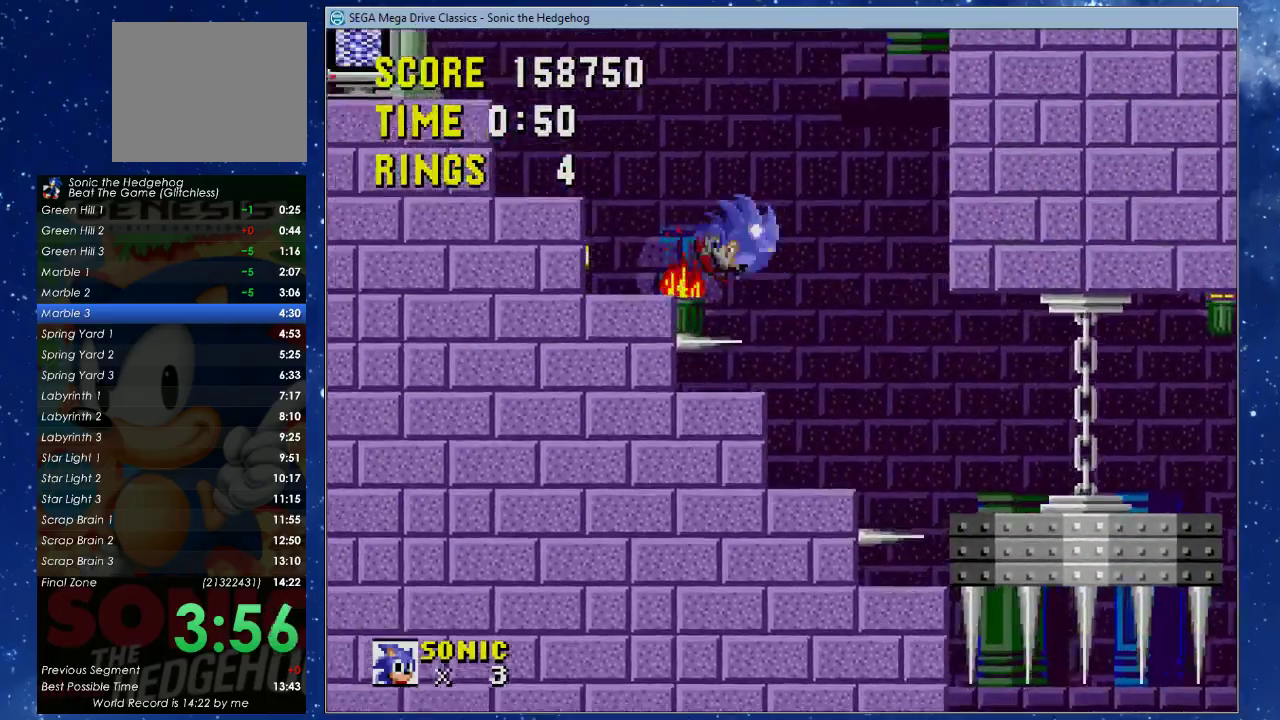
{"buttons": [], "left_stick": "center", "events": [[33, "DPAD_UP", "up"], [100, "DPAD_RIGHT", "up"], [167, "A", "down"], [167, "B", "down"], [167, "X", "down"], [233, "DPAD_LEFT", "down"], [300, "A", "up"], [300, "B", "up"], [333, "X", "up"], [467, "DPAD_LEFT", "up"]]}
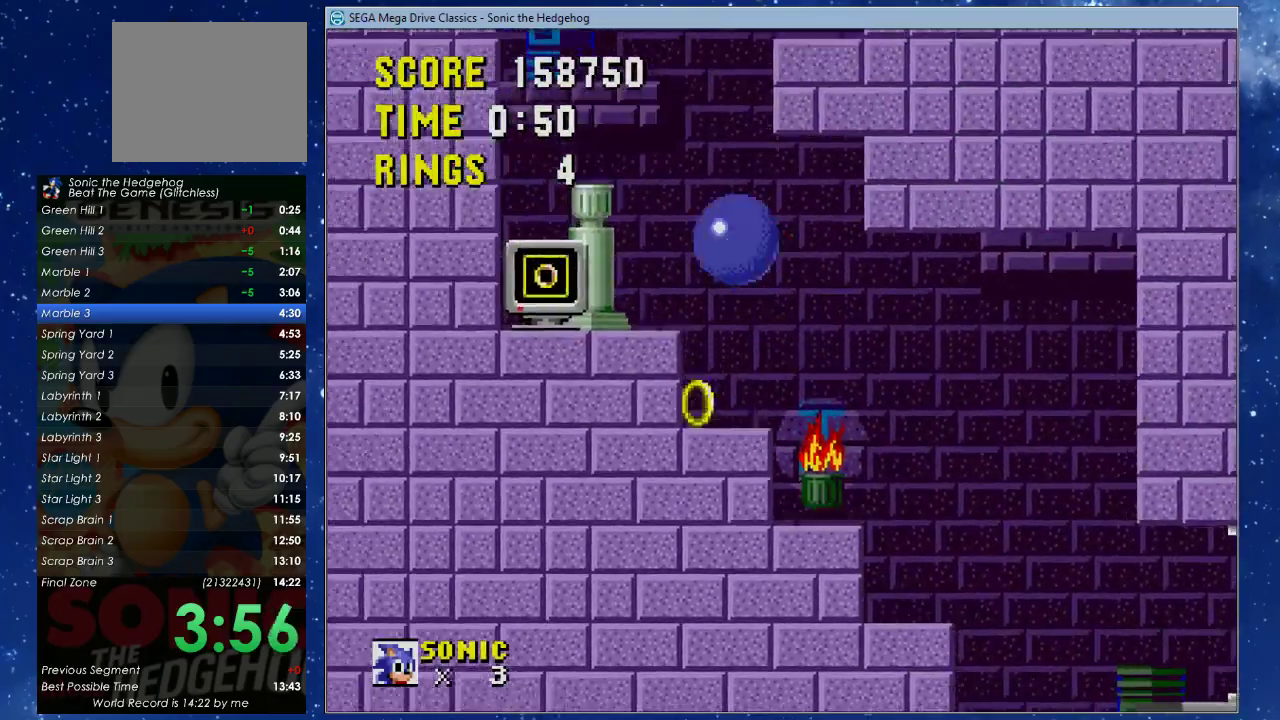
{"buttons": ["A", "B", "X", "DPAD_UP", "DPAD_RIGHT"], "left_stick": "center", "events": [[167, "DPAD_RIGHT", "down"], [167, "DPAD_UP", "down"], [467, "A", "down"], [467, "B", "down"], [467, "X", "down"]]}
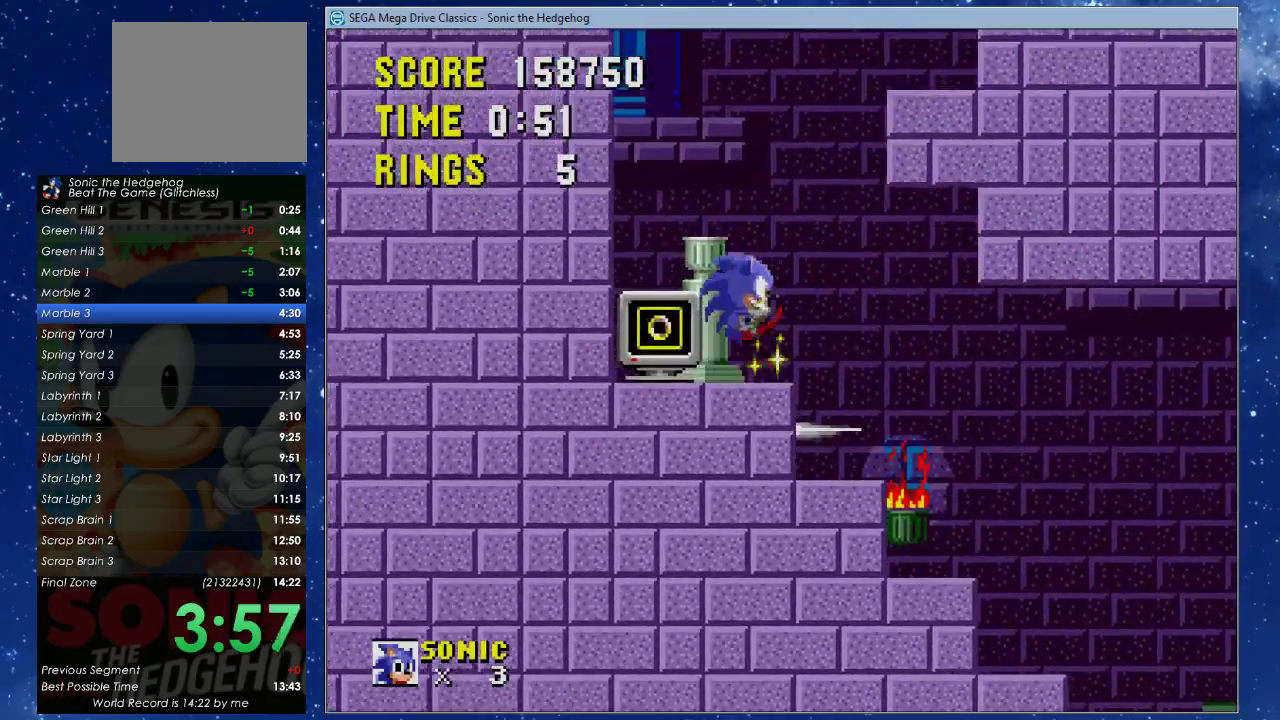
{"buttons": ["A", "B", "X", "DPAD_UP", "DPAD_RIGHT"], "left_stick": "center", "events": [[100, "A", "up"], [100, "B", "up"], [100, "X", "up"], [500, "A", "down"], [500, "B", "down"], [500, "X", "down"]]}
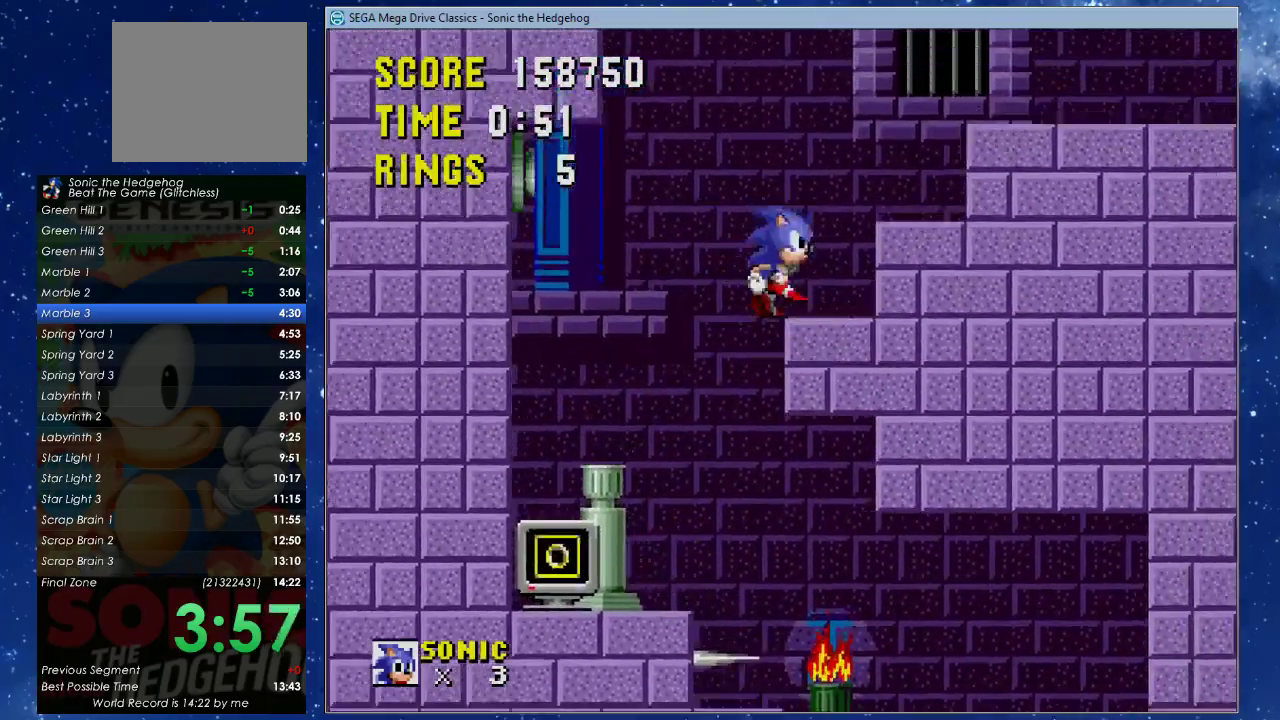
{"buttons": ["DPAD_UP", "DPAD_RIGHT"], "left_stick": "center", "events": [[100, "A", "up"], [100, "B", "up"], [100, "X", "up"]]}
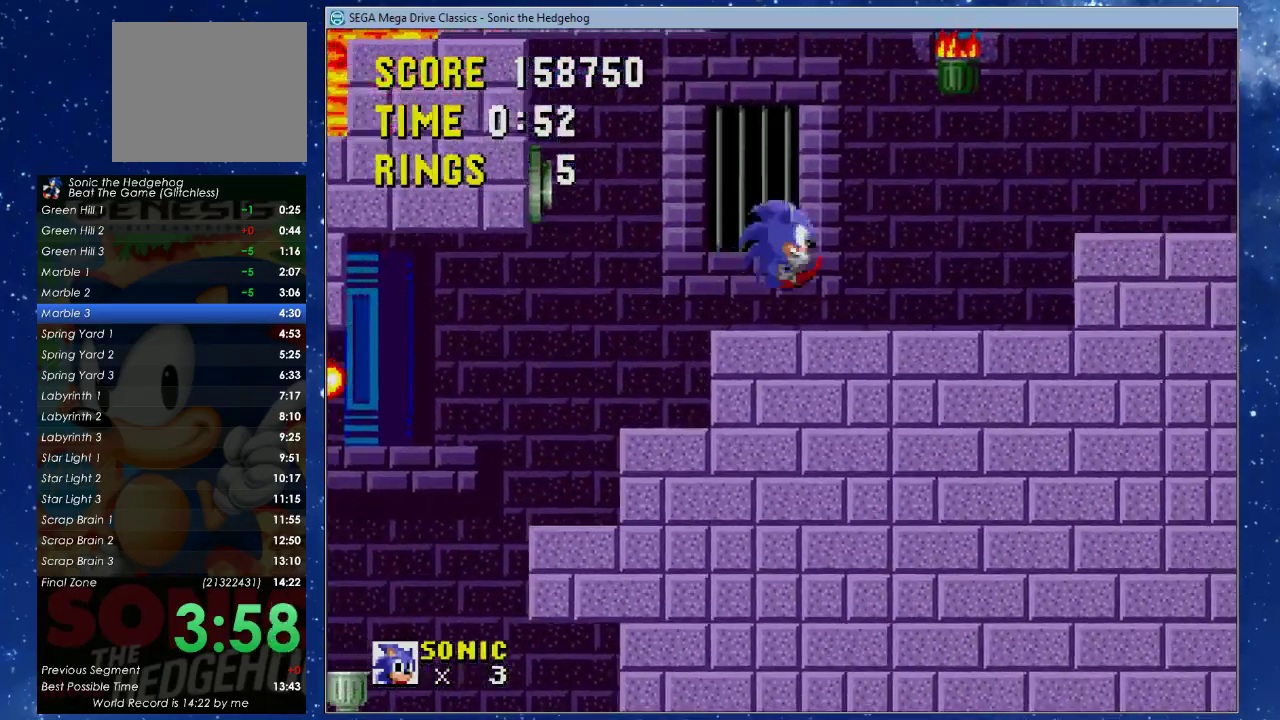
{"buttons": ["X", "DPAD_UP", "DPAD_RIGHT"], "left_stick": "center", "events": [[233, "DPAD_UP", "up"], [300, "X", "down"], [333, "DPAD_UP", "down"]]}
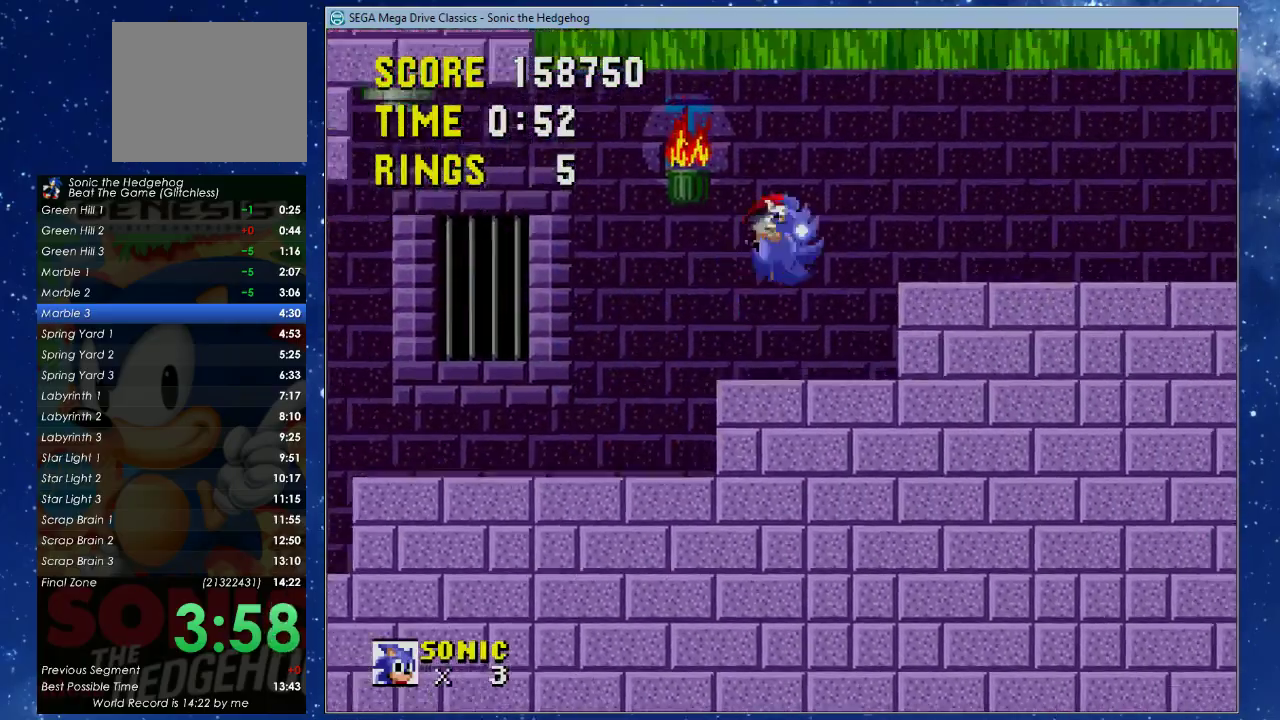
{"buttons": [], "left_stick": "center", "events": [[367, "DPAD_UP", "up"], [433, "DPAD_RIGHT", "up"], [433, "X", "up"]]}
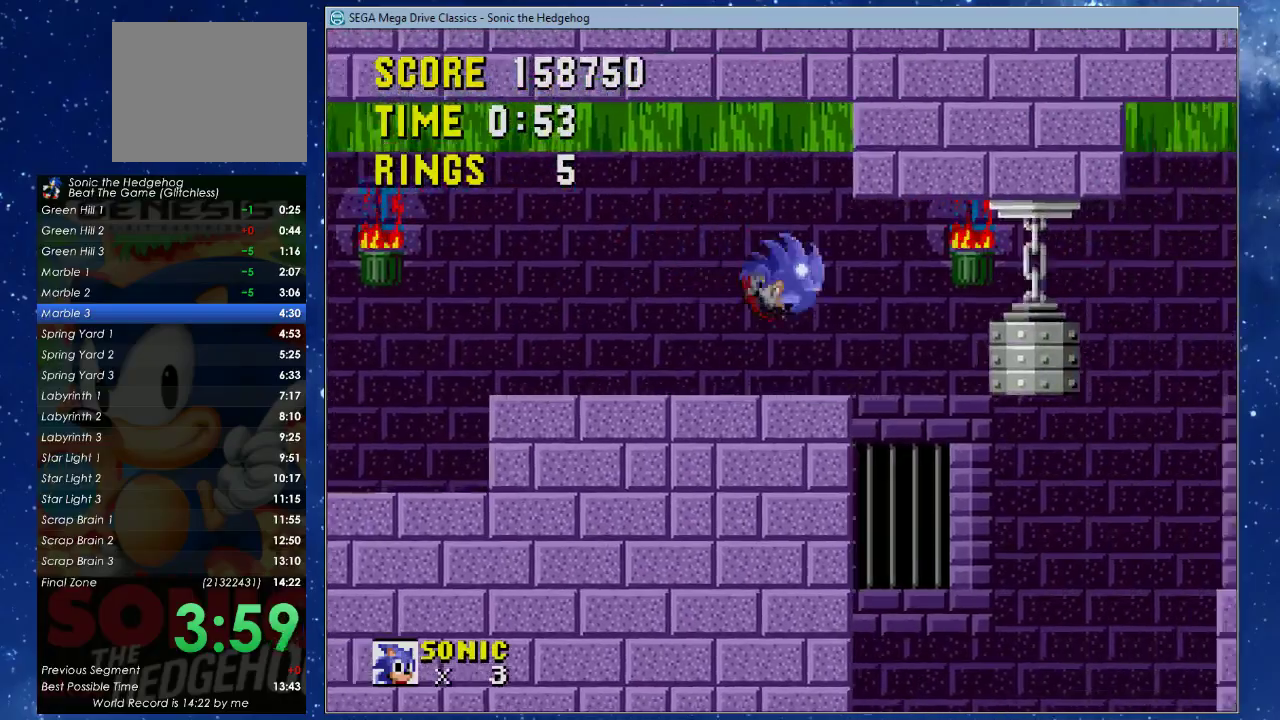
{"buttons": ["A", "B", "X", "DPAD_RIGHT"], "left_stick": "center", "events": [[33, "DPAD_LEFT", "down"], [267, "DPAD_LEFT", "up"], [333, "B", "down"], [367, "A", "down"], [367, "X", "down"], [400, "DPAD_RIGHT", "down"]]}
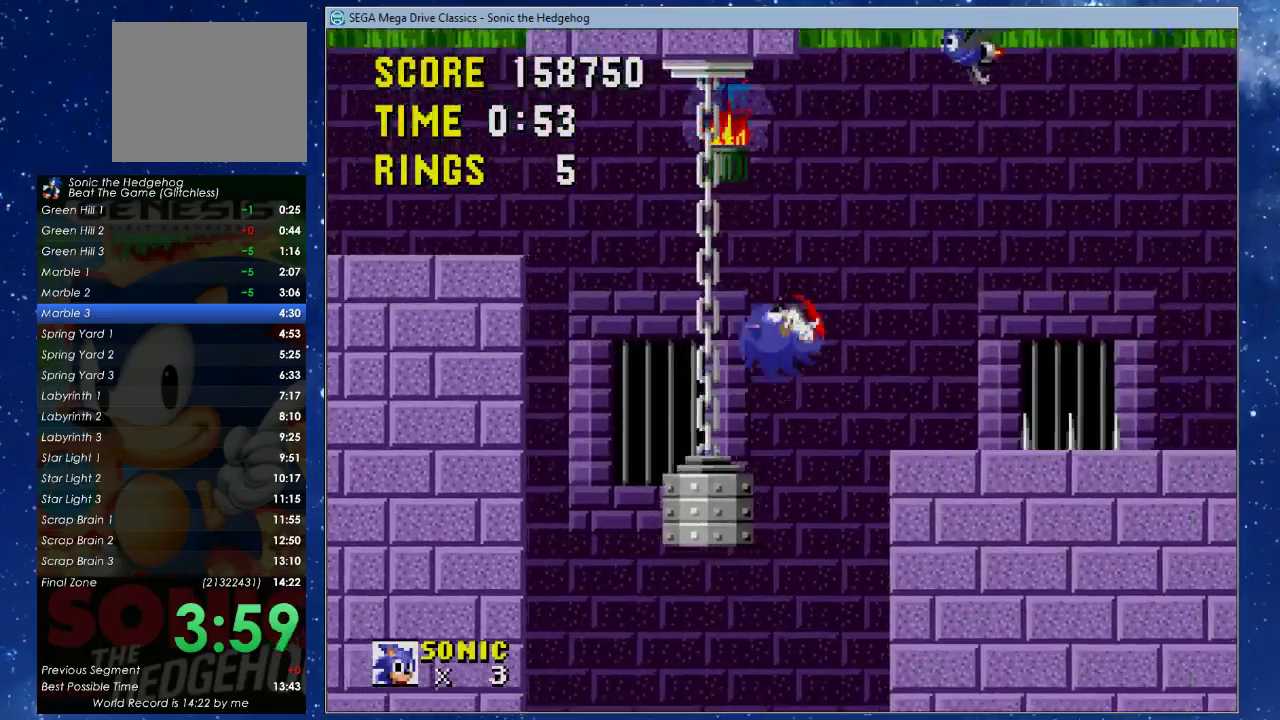
{"buttons": ["DPAD_RIGHT"], "left_stick": "center", "events": [[167, "A", "up"], [167, "B", "up"], [167, "X", "up"], [300, "DPAD_RIGHT", "up"], [433, "DPAD_RIGHT", "down"]]}
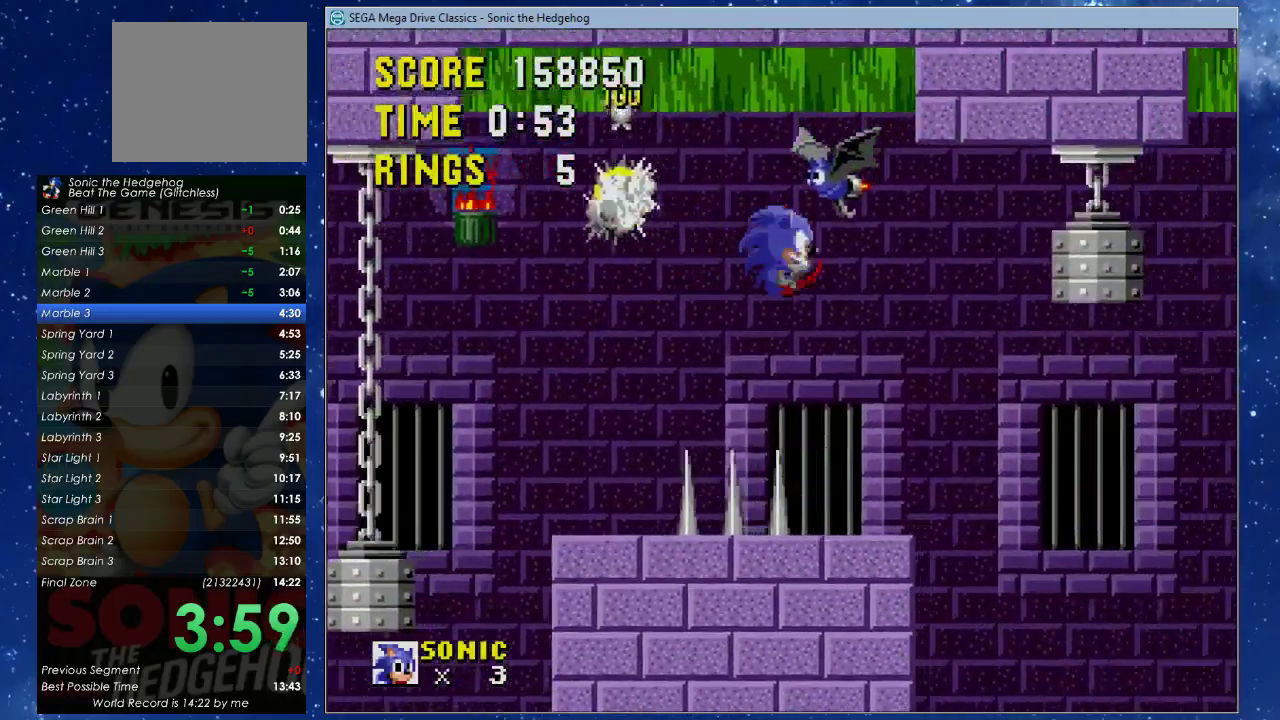
{"buttons": ["DPAD_RIGHT"], "left_stick": "center", "events": [[100, "DPAD_RIGHT", "up"], [267, "DPAD_RIGHT", "down"]]}